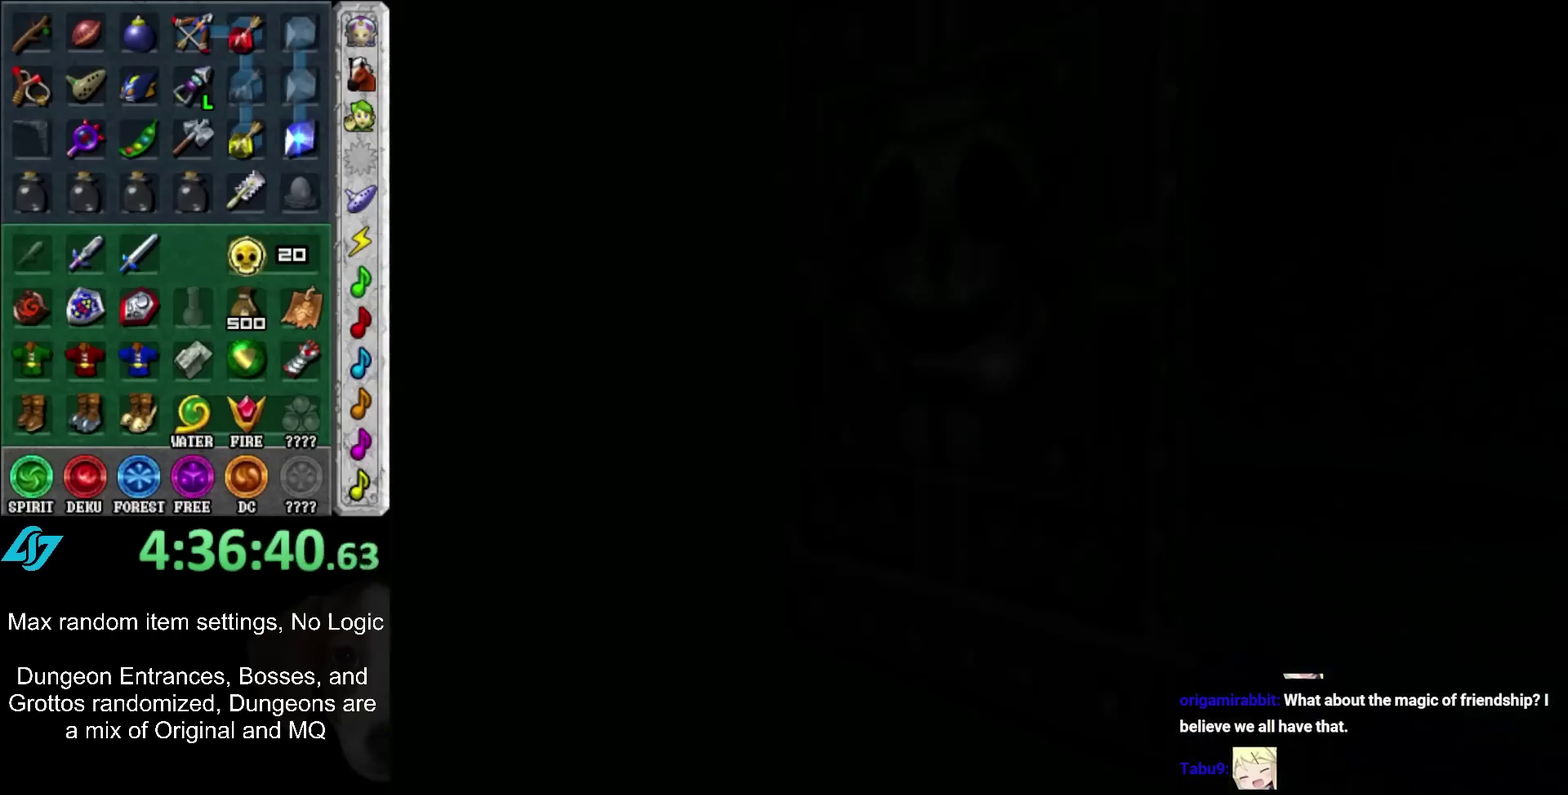
Gameplay with a controller (Nintendo layout); each line is a JSON object with the inputs held at the frame after it. "events" lists button and stick changes between this image and that frame as [ms after this image, input, new state], when the widget could be followed in between. Not read: L3 R3 START.
{"buttons": [], "left_stick": "center", "right_stick": "center", "events": []}
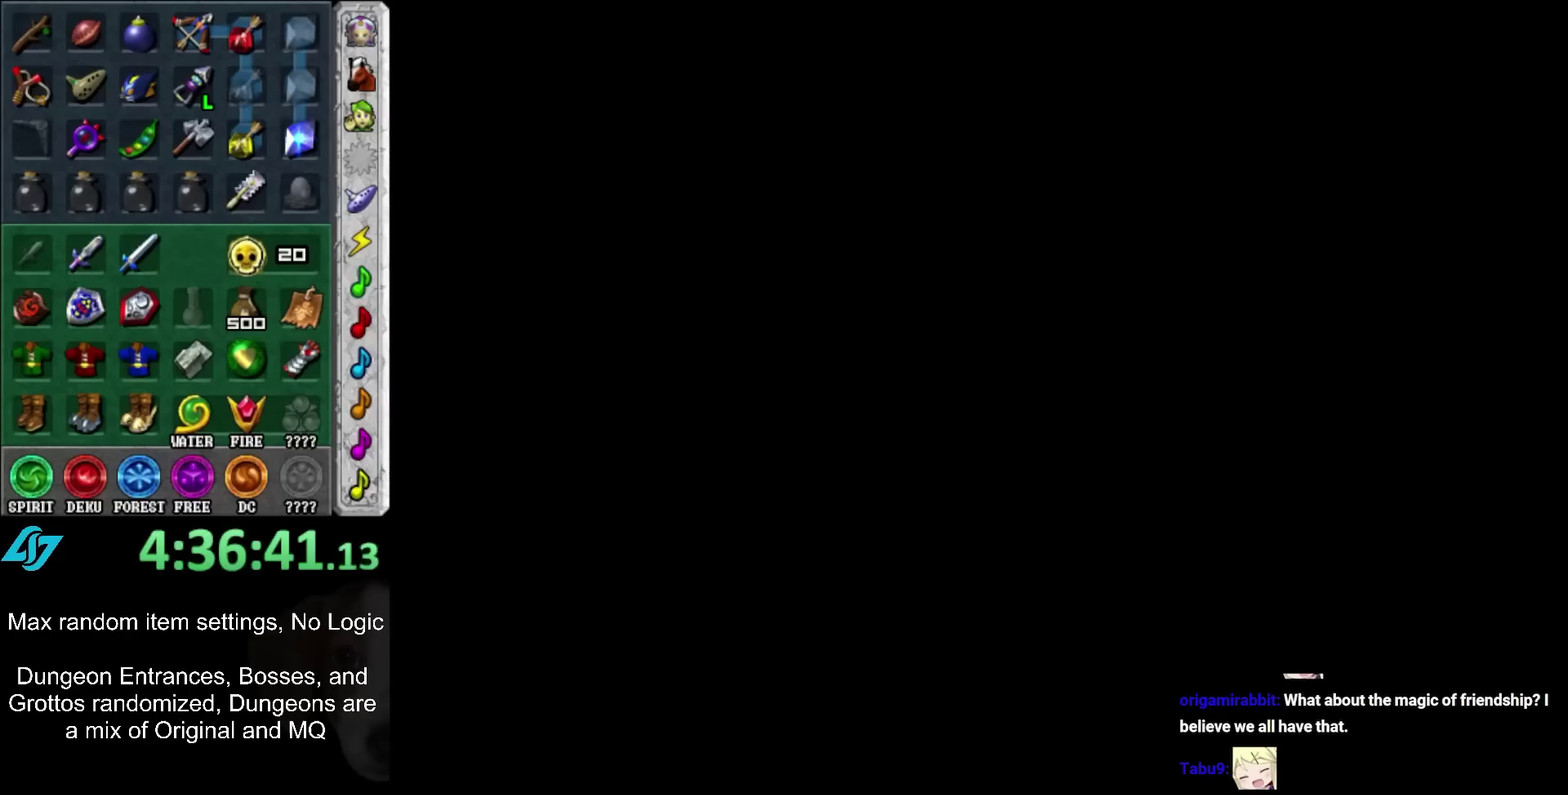
{"buttons": [], "left_stick": "center", "right_stick": "center", "events": []}
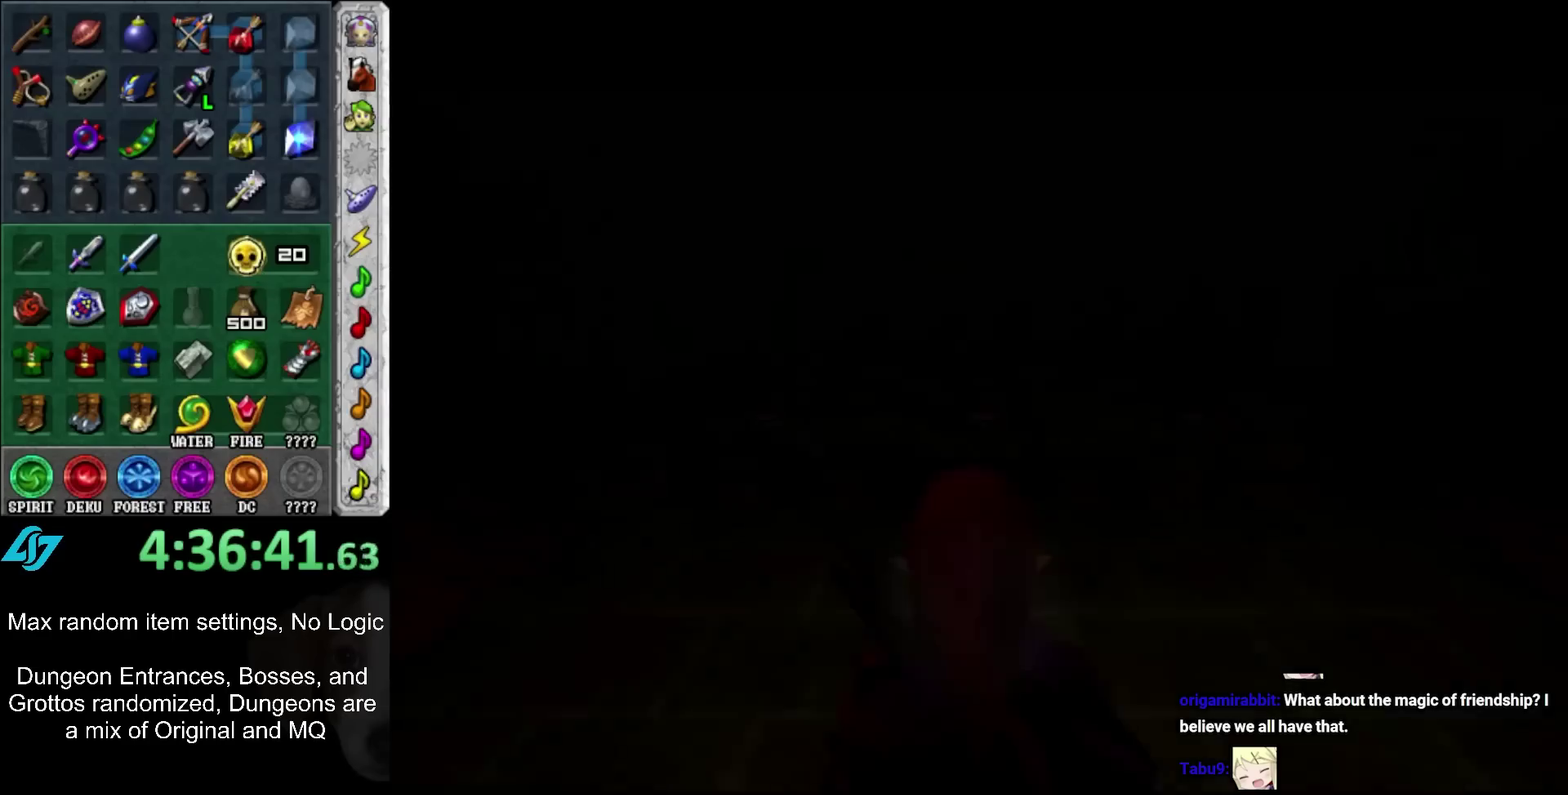
{"buttons": [], "left_stick": "center", "right_stick": "center", "events": []}
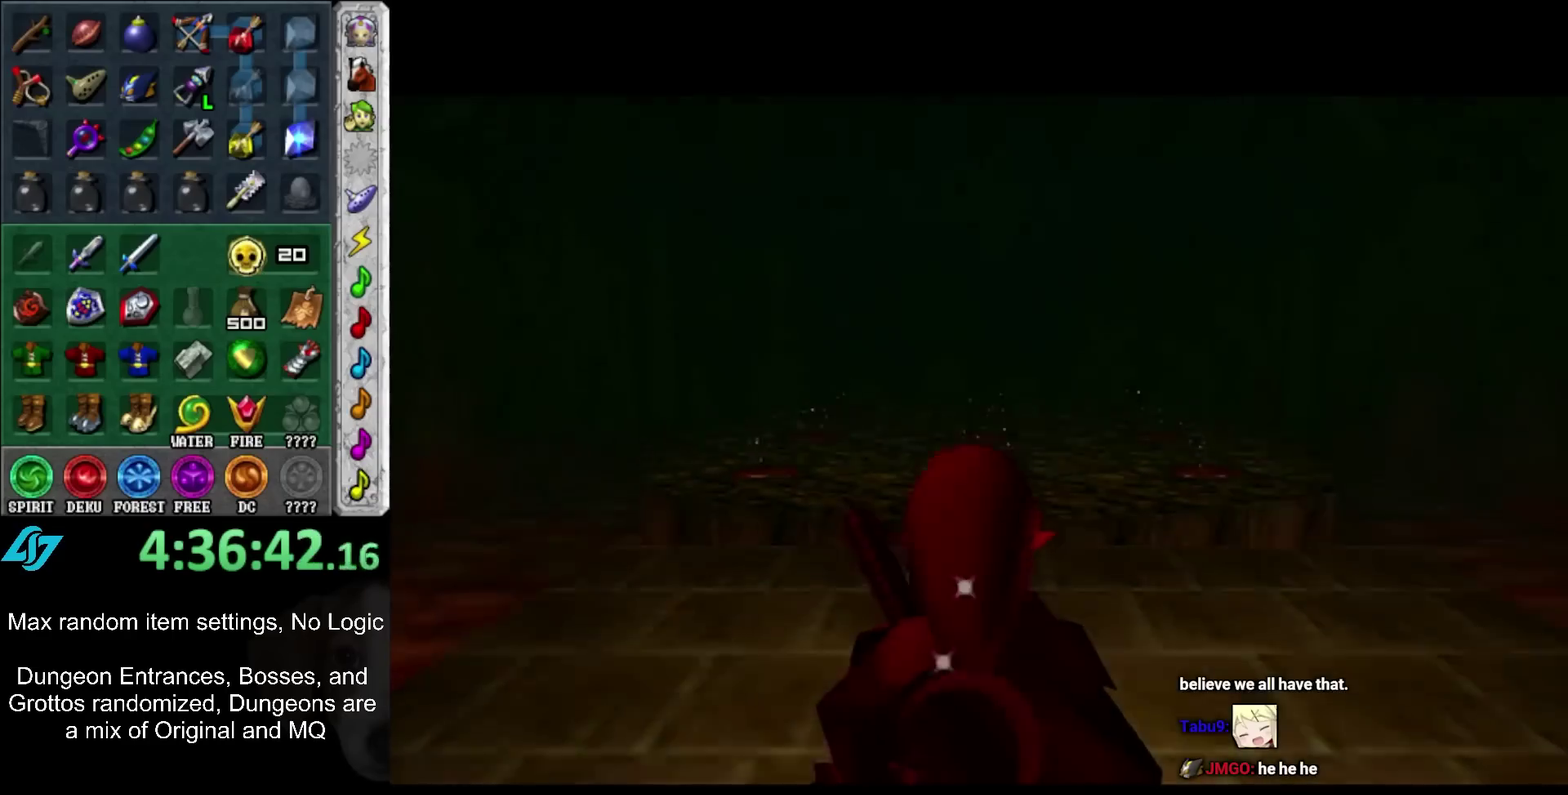
{"buttons": [], "left_stick": "up", "right_stick": "center", "events": [[83, "left_stick", "up"]]}
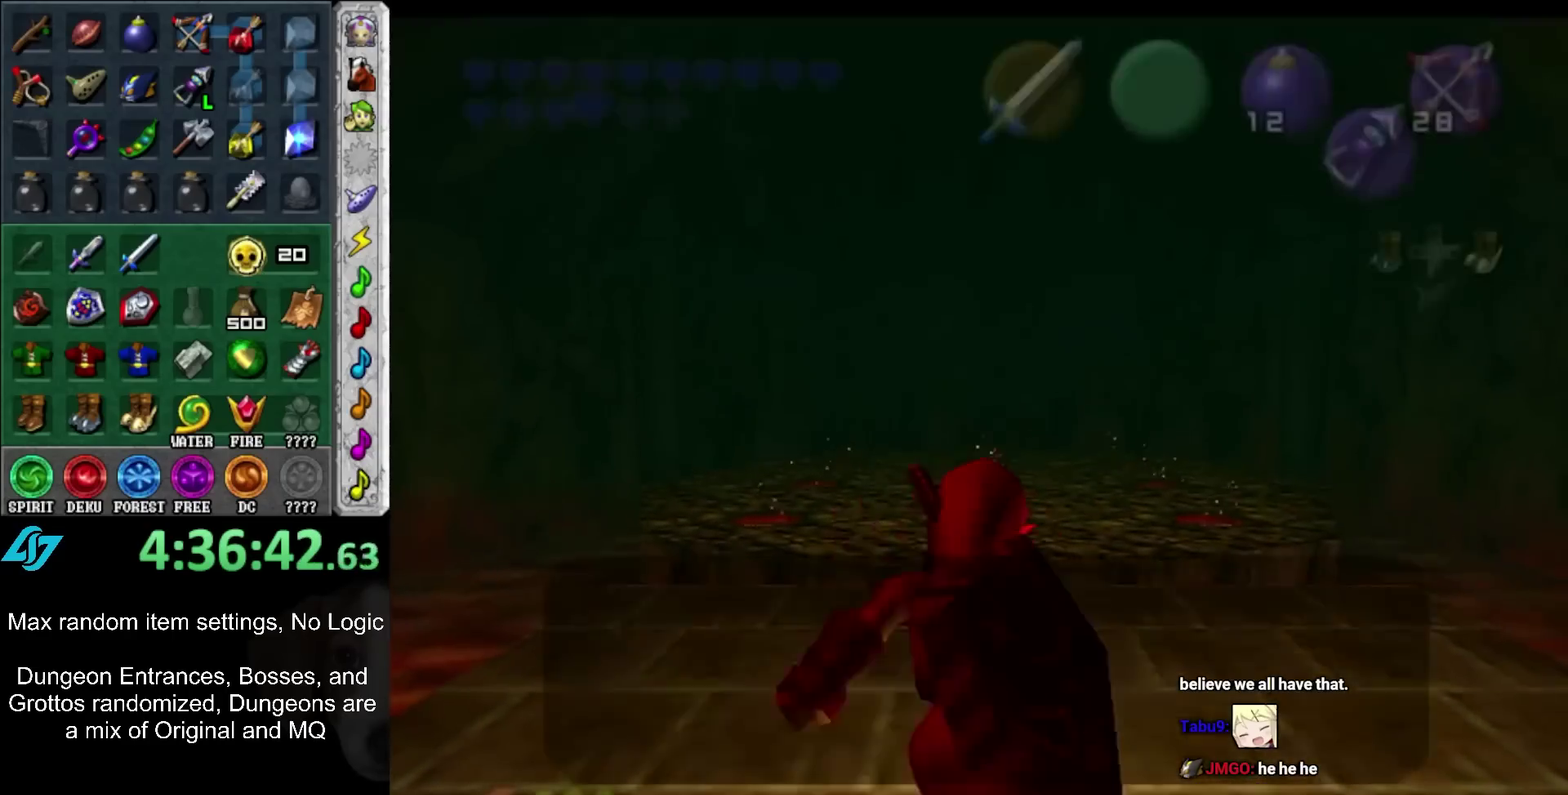
{"buttons": [], "left_stick": "left", "right_stick": "center", "events": [[217, "left_stick", "center"], [283, "left_stick", "left"]]}
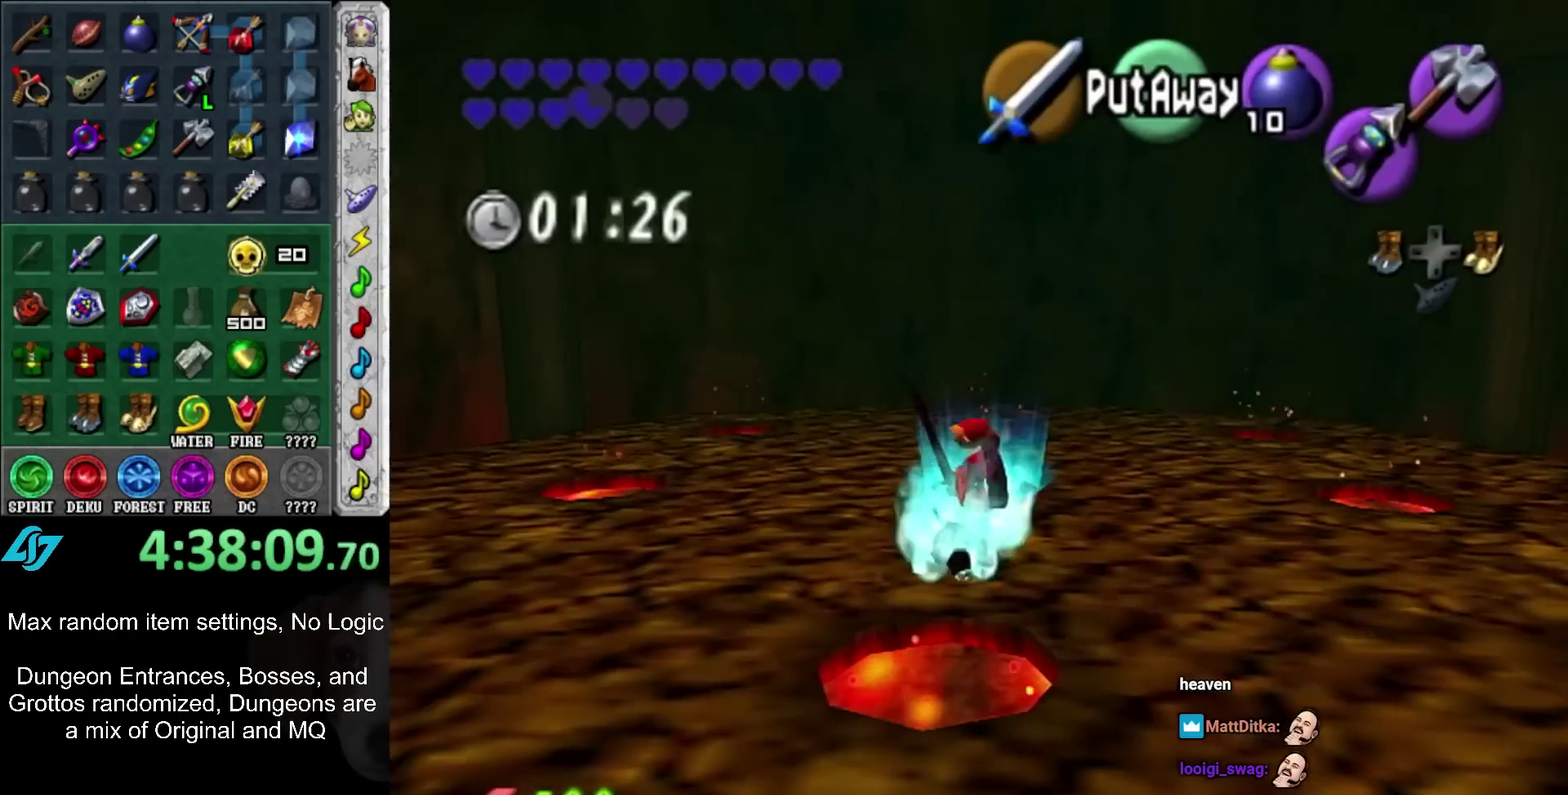
{"buttons": ["B", "R1"], "left_stick": "center", "right_stick": "center", "events": [[17, "left_stick", "center"], [50, "R1", "down"], [217, "B", "down"], [333, "B", "up"], [433, "B", "down"]]}
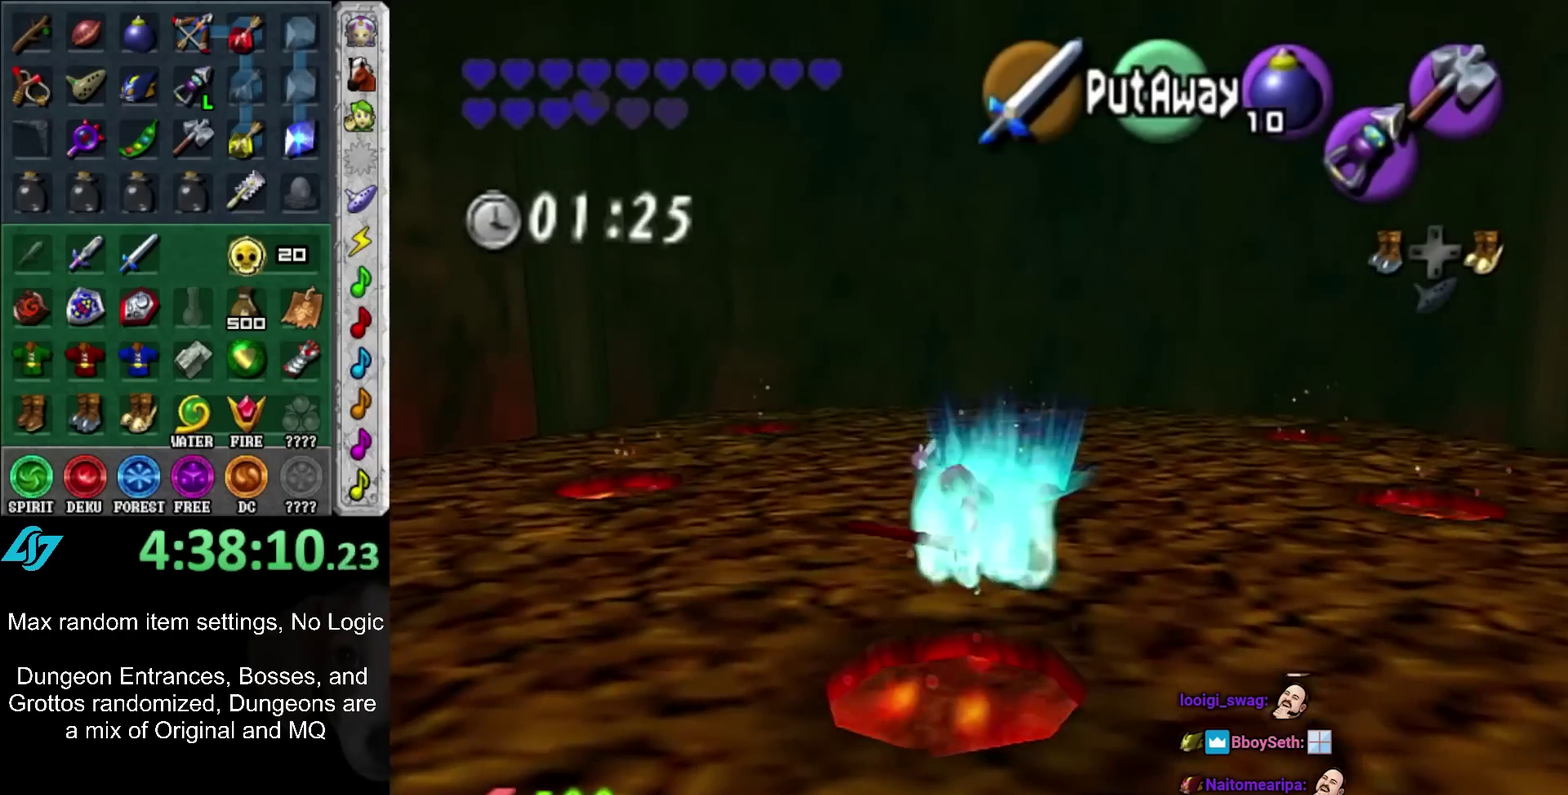
{"buttons": ["R1"], "left_stick": "center", "right_stick": "center", "events": [[83, "B", "up"], [150, "B", "down"], [267, "B", "up"], [367, "B", "down"], [483, "B", "up"]]}
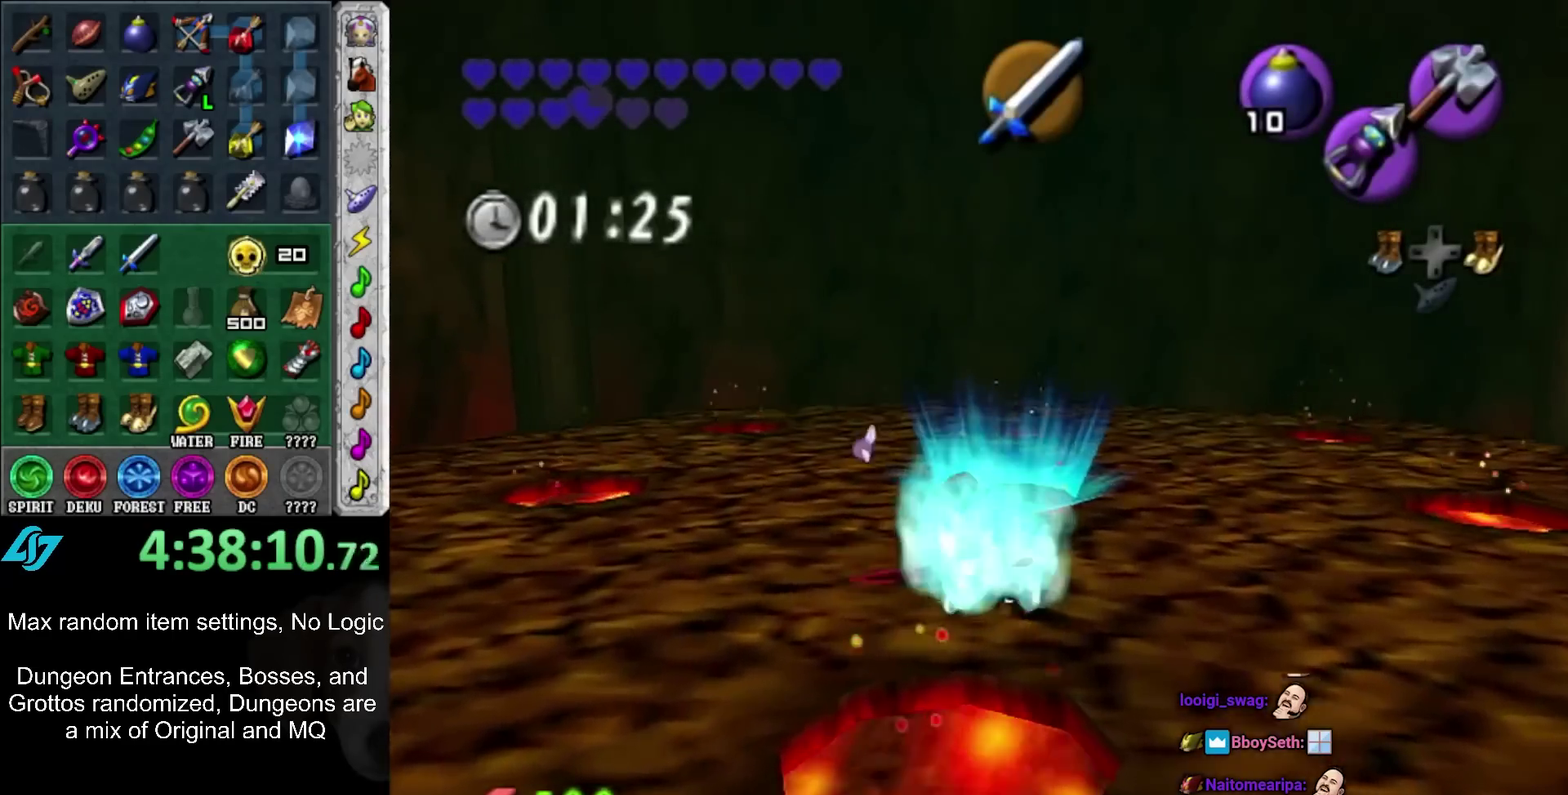
{"buttons": ["A", "B"], "left_stick": "center", "right_stick": "center", "events": [[50, "B", "down"], [167, "B", "up"], [267, "B", "down"], [333, "B", "up"], [433, "R1", "up"], [500, "A", "down"], [500, "B", "down"]]}
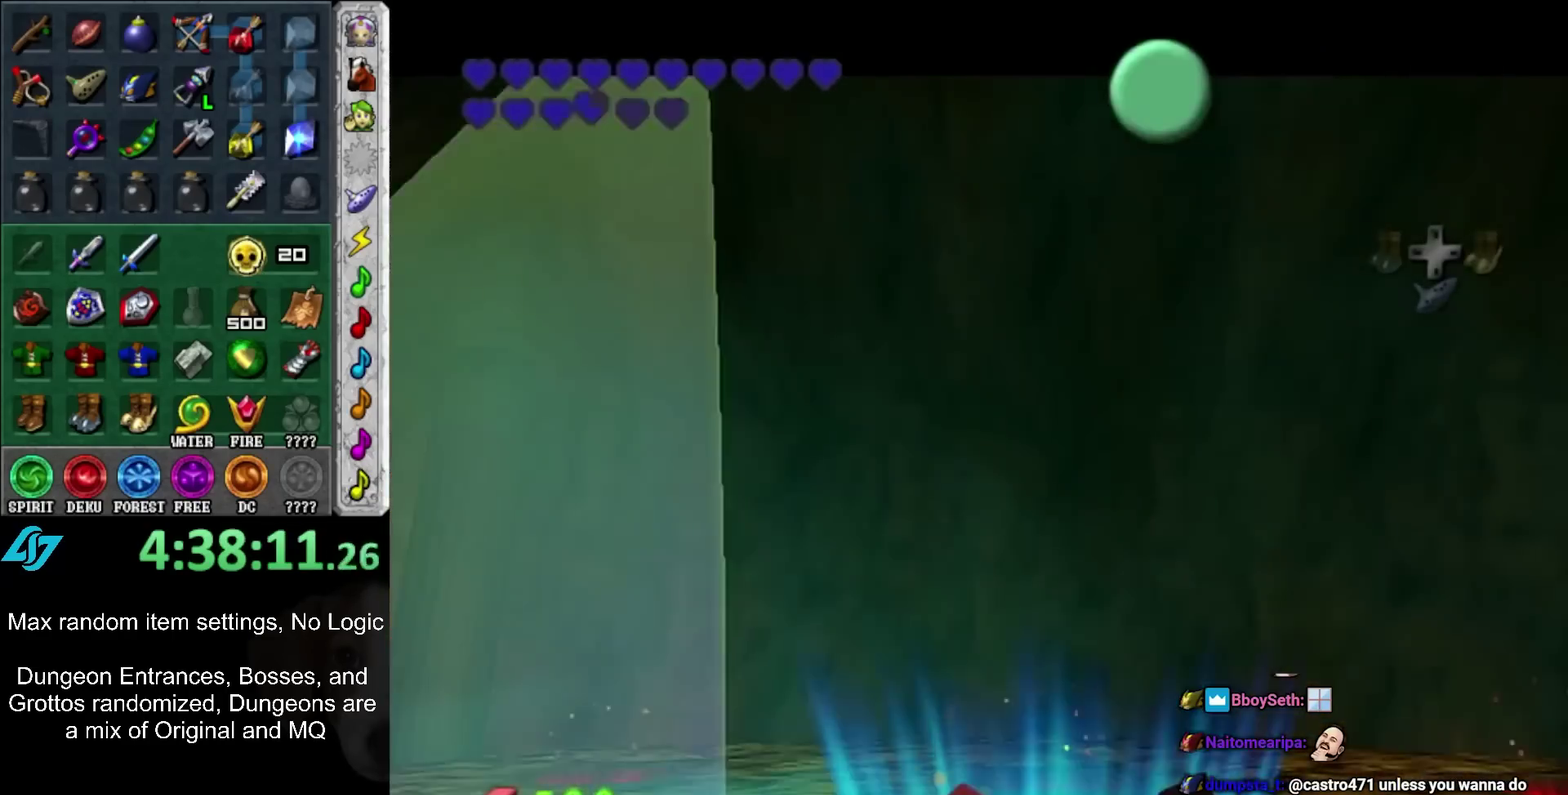
{"buttons": [], "left_stick": "up", "right_stick": "center", "events": [[83, "A", "up"], [83, "B", "up"], [167, "left_stick", "up"], [200, "A", "down"], [200, "B", "down"], [267, "B", "up"], [300, "A", "up"], [367, "A", "down"], [367, "B", "down"], [417, "B", "up"], [450, "A", "up"]]}
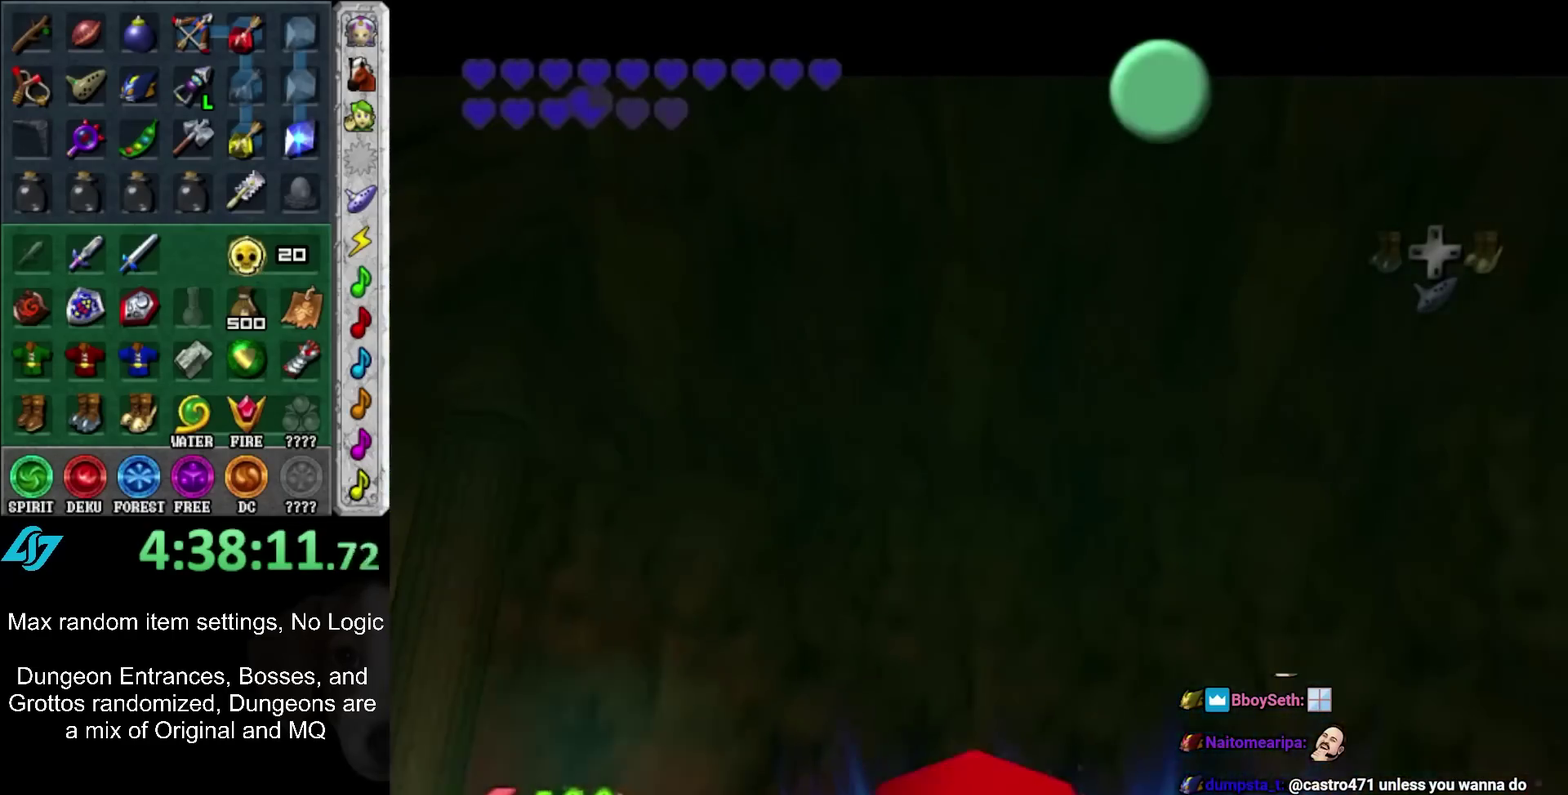
{"buttons": [], "left_stick": "up", "right_stick": "center", "events": [[17, "A", "down"], [17, "B", "down"], [117, "A", "up"], [117, "B", "up"], [217, "A", "down"], [217, "B", "down"], [267, "B", "up"], [300, "A", "up"], [367, "A", "down"], [367, "B", "down"], [450, "A", "up"], [450, "B", "up"]]}
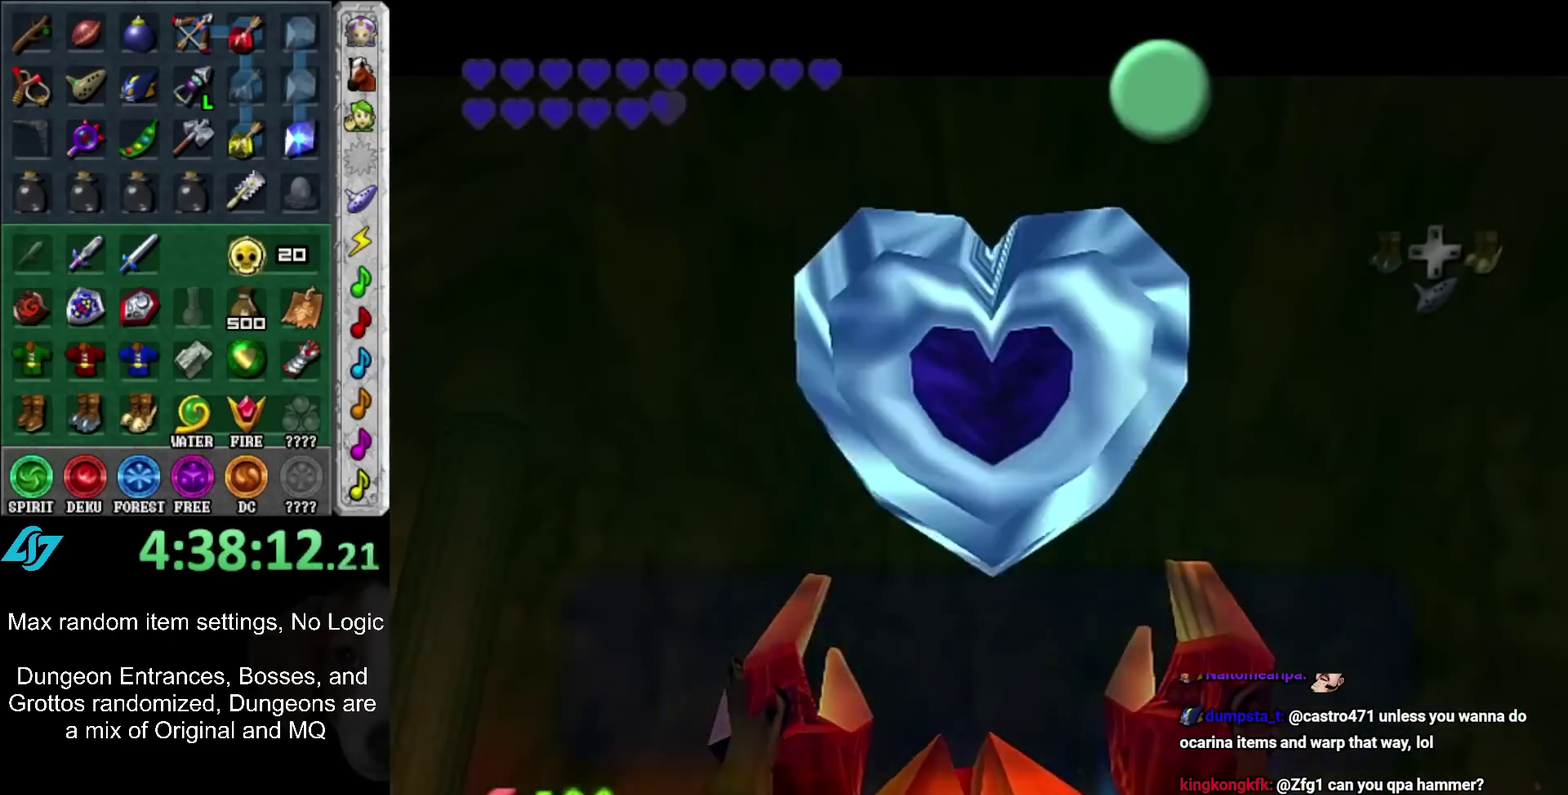
{"buttons": [], "left_stick": "up", "right_stick": "center", "events": [[150, "B", "down"], [200, "B", "up"], [333, "A", "down"], [417, "A", "up"]]}
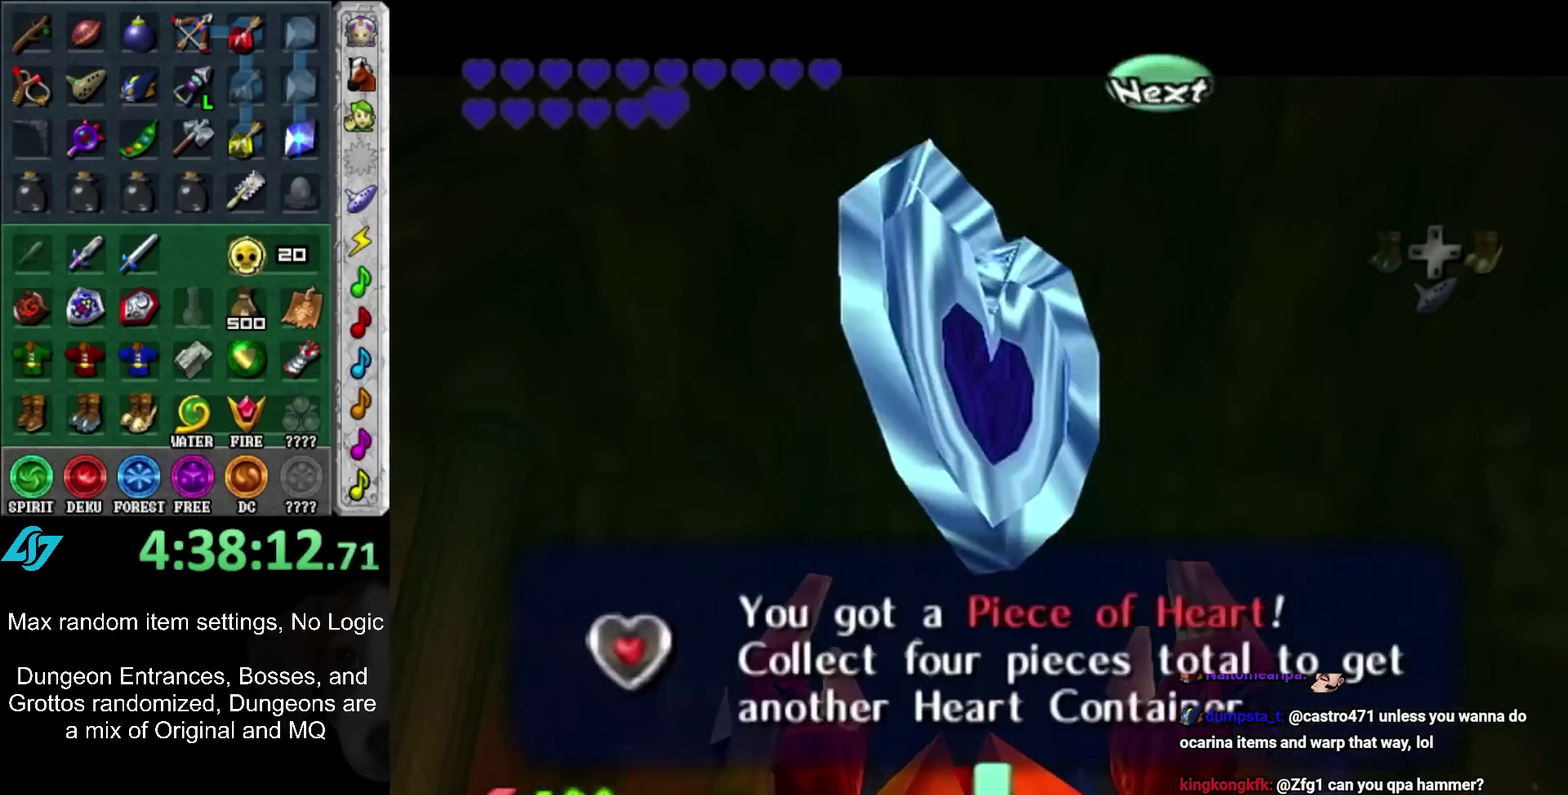
{"buttons": ["A"], "left_stick": "up", "right_stick": "center", "events": [[17, "A", "down"], [83, "A", "up"], [167, "A", "down"], [233, "A", "up"], [333, "A", "down"], [400, "A", "up"], [483, "A", "down"]]}
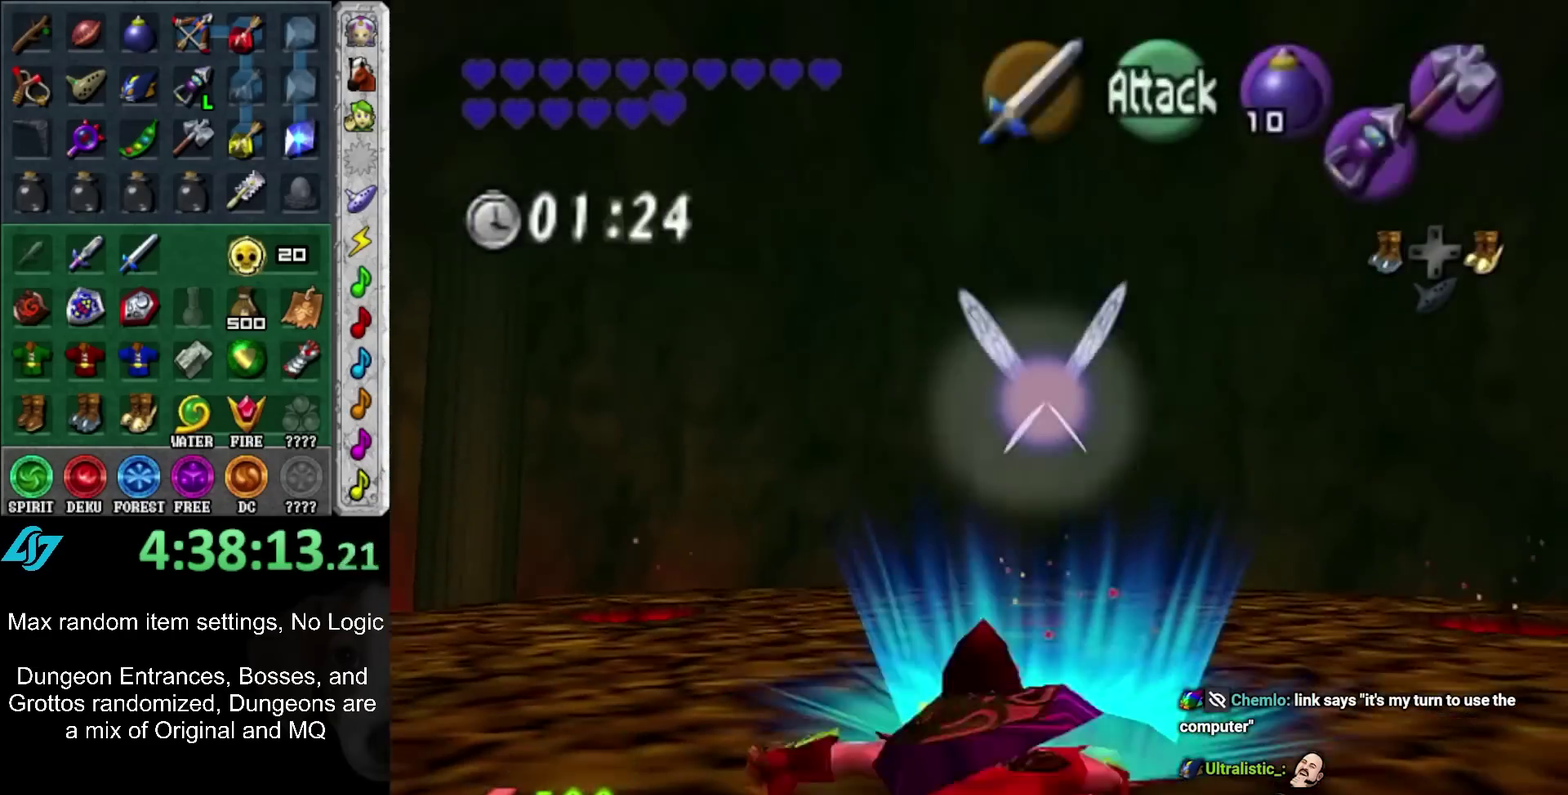
{"buttons": [], "left_stick": "up", "right_stick": "center", "events": [[50, "A", "up"]]}
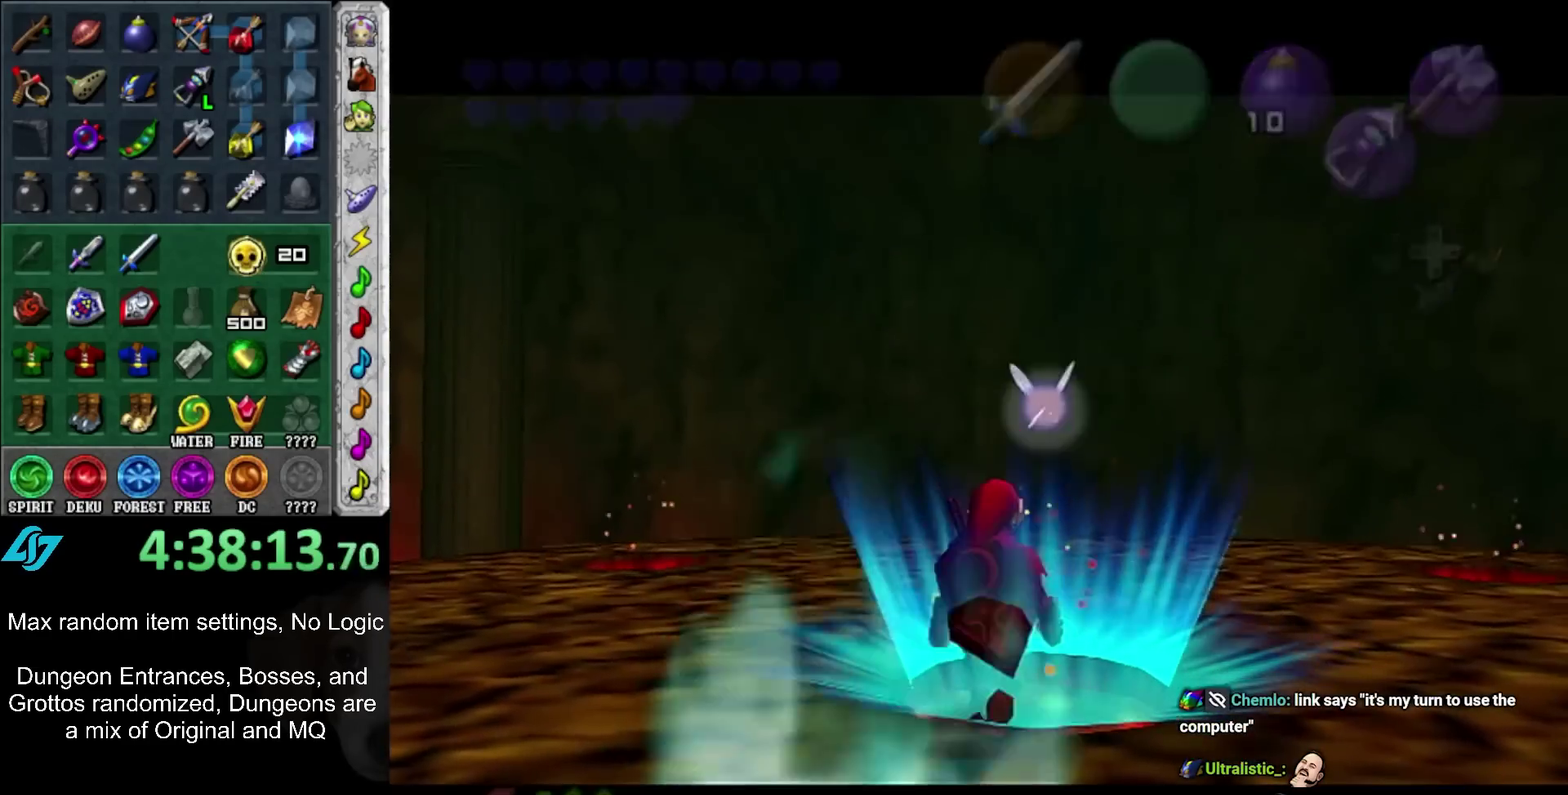
{"buttons": [], "left_stick": "center", "right_stick": "center", "events": [[83, "left_stick", "center"]]}
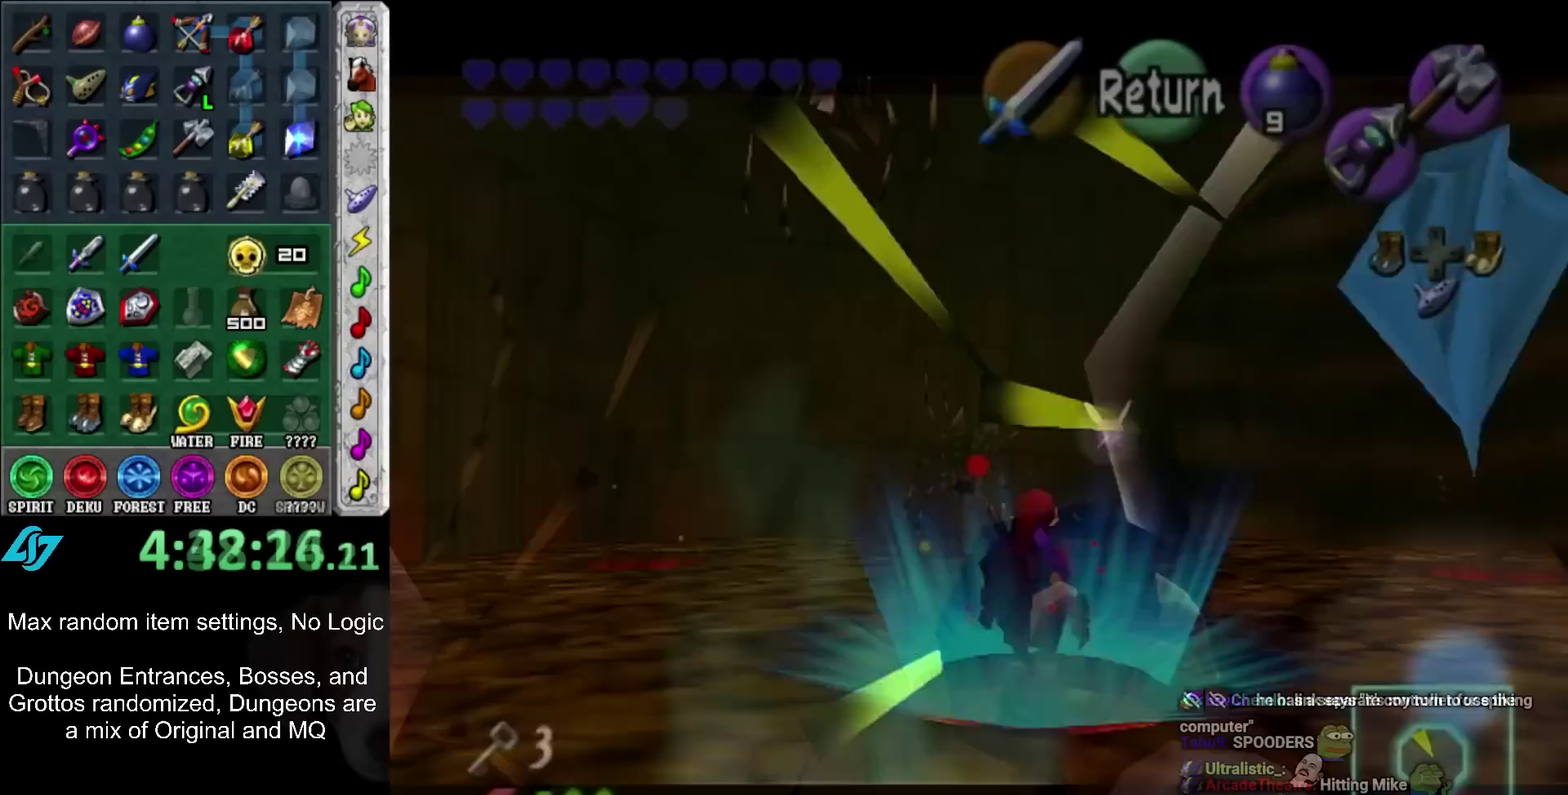
{"buttons": [], "left_stick": "center", "right_stick": "center", "events": [[433, "Z", "down"], [500, "Z", "up"]]}
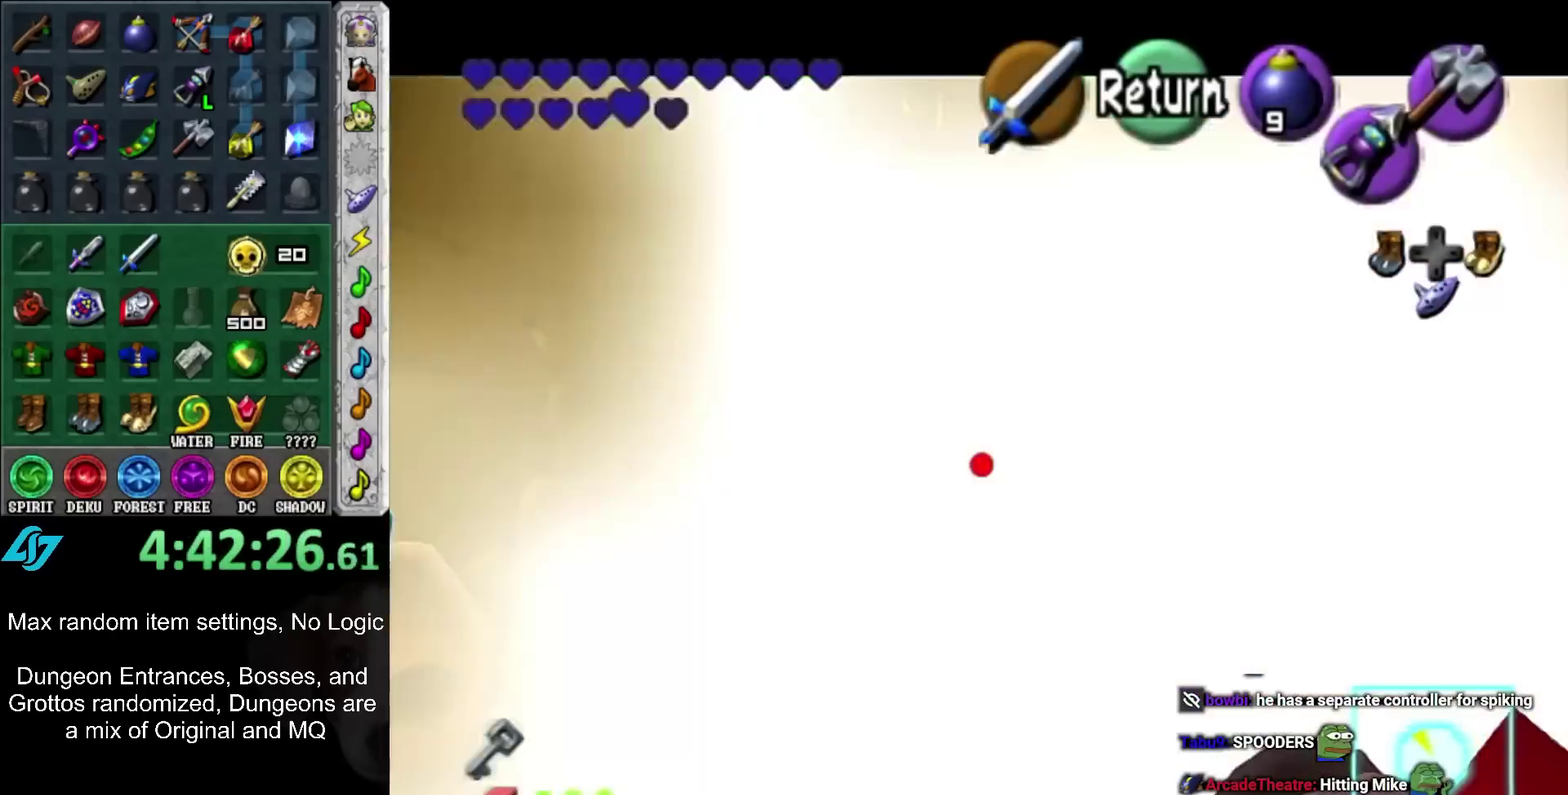
{"buttons": [], "left_stick": "center", "right_stick": "center", "events": []}
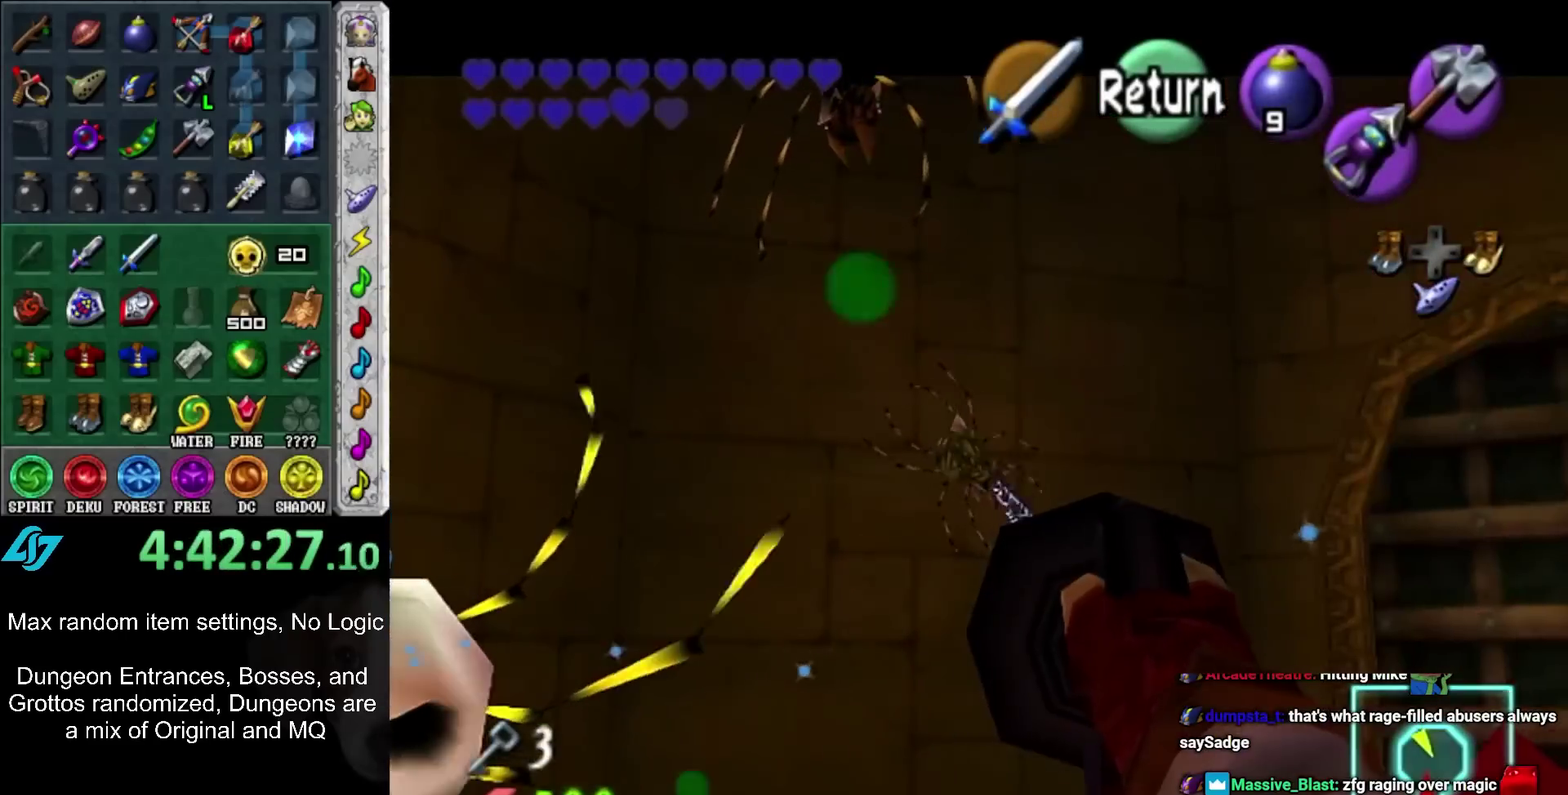
{"buttons": [], "left_stick": "down", "right_stick": "center", "events": [[400, "left_stick", "down"]]}
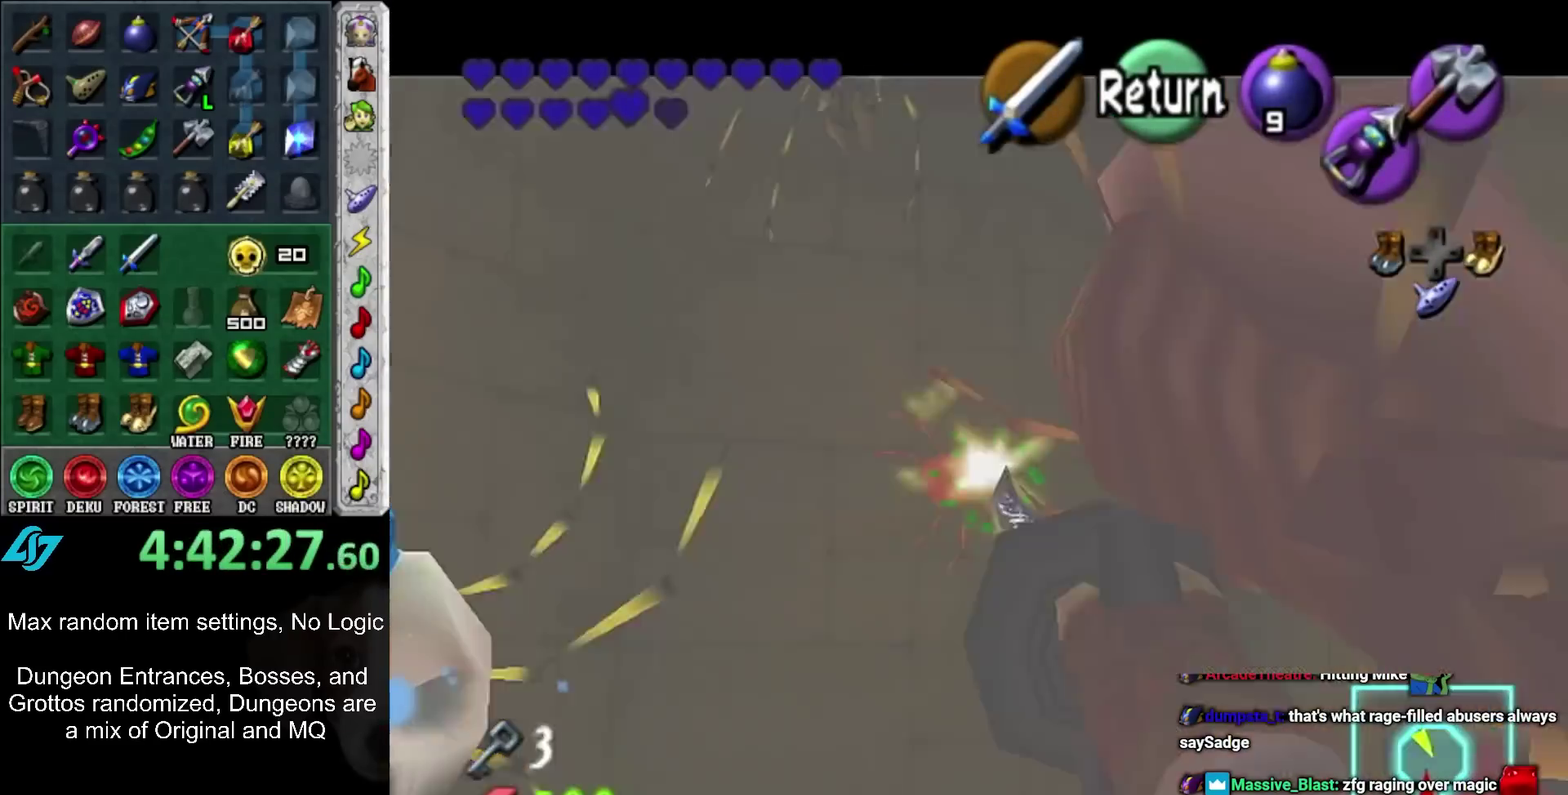
{"buttons": ["Z"], "left_stick": "center", "right_stick": "center", "events": [[33, "Z", "down"], [33, "left_stick", "center"]]}
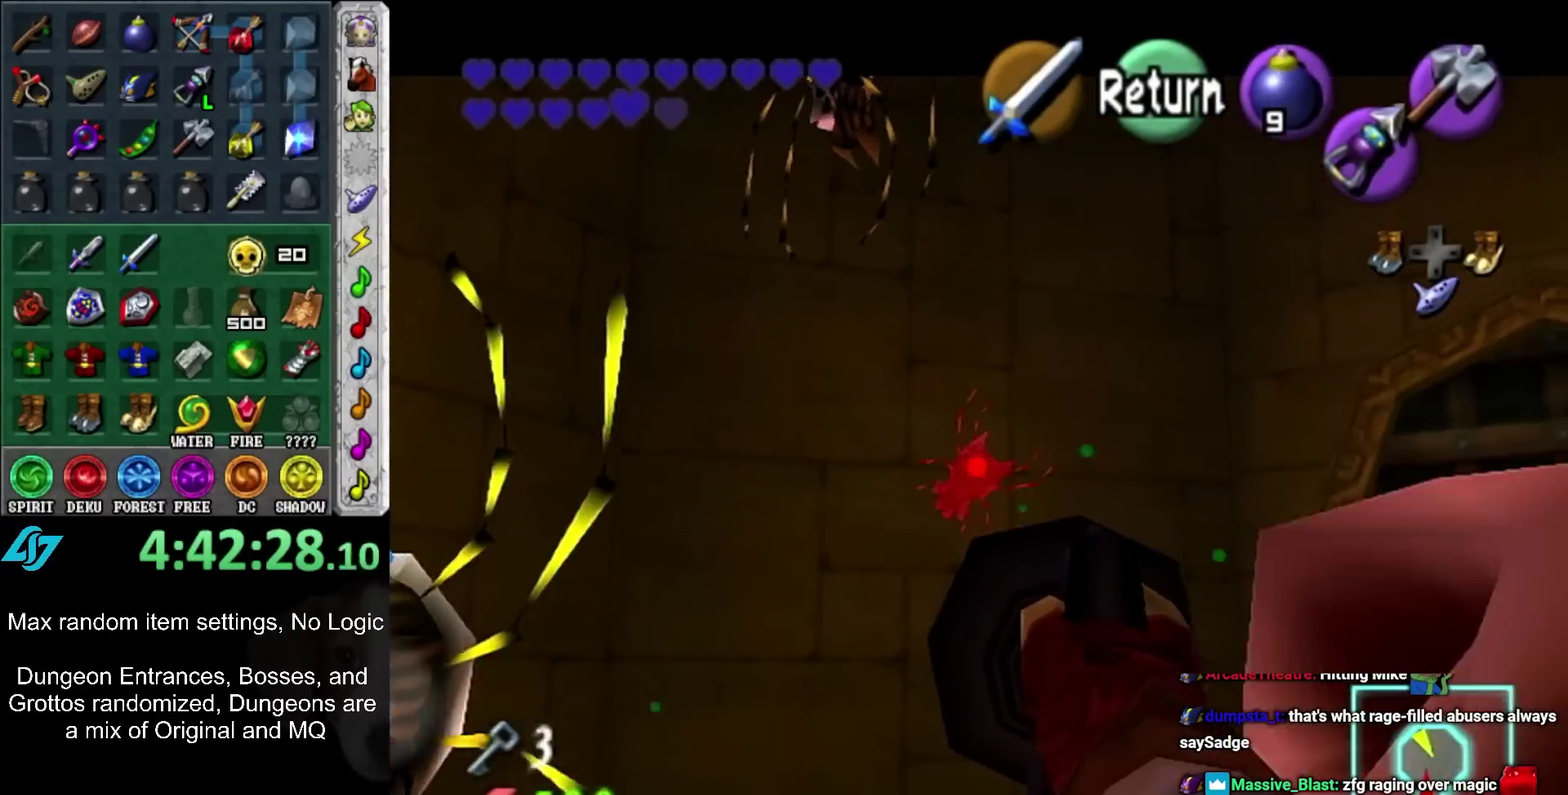
{"buttons": [], "left_stick": "center", "right_stick": "center", "events": [[83, "Z", "up"]]}
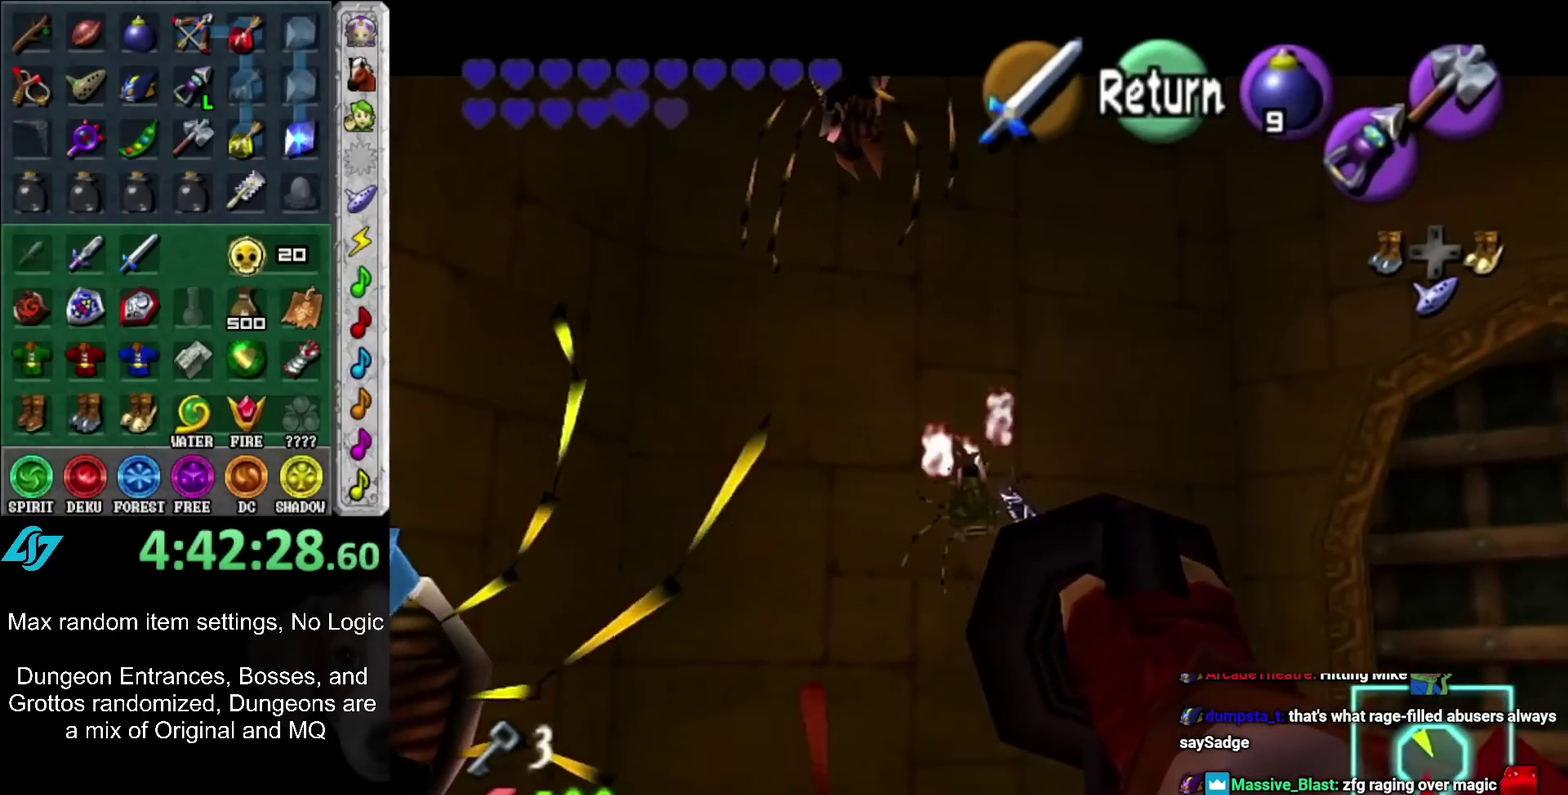
{"buttons": [], "left_stick": "center", "right_stick": "center", "events": [[333, "A", "down"], [433, "A", "up"]]}
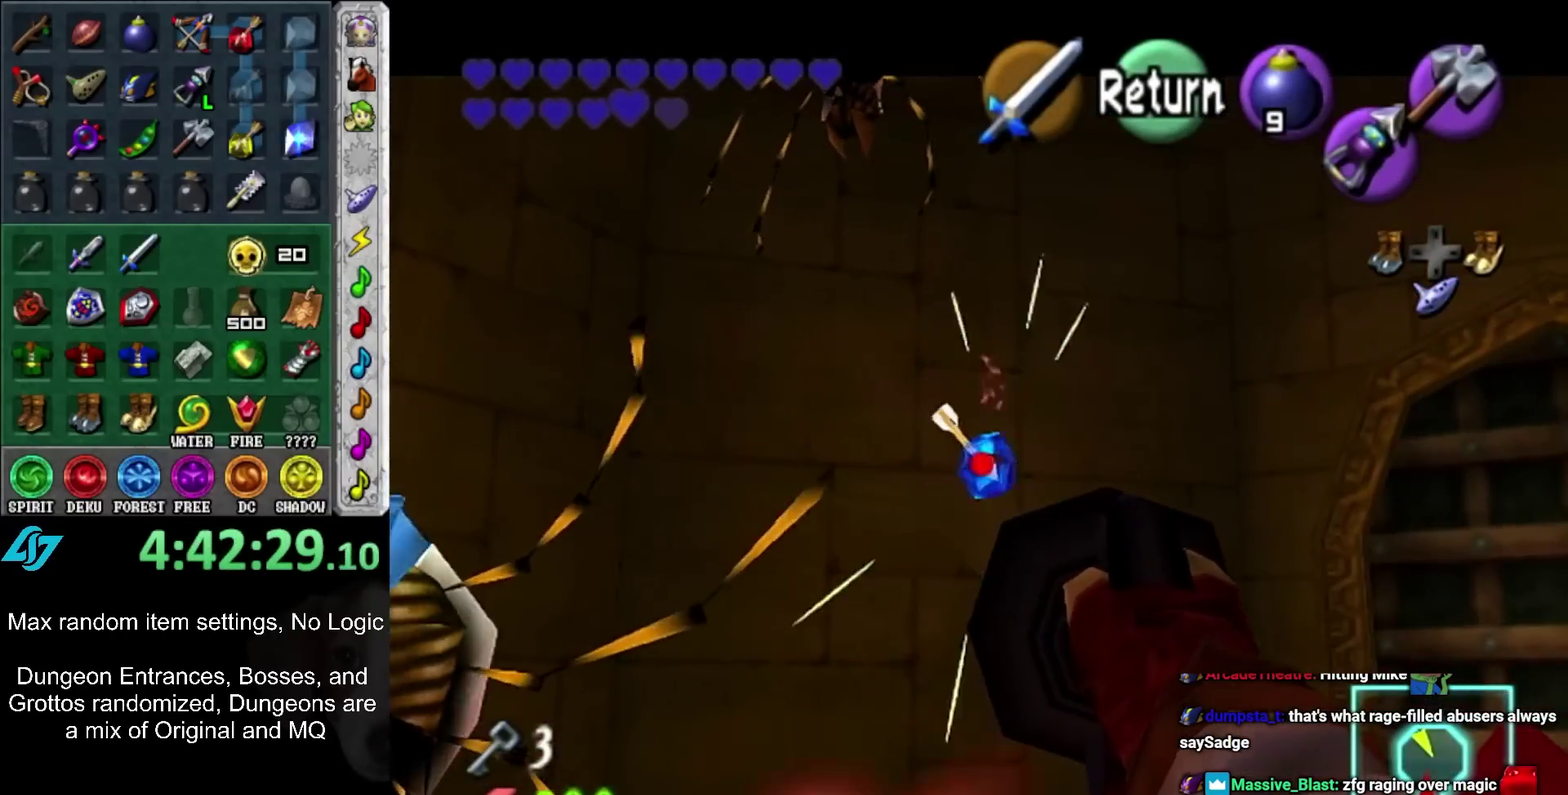
{"buttons": [], "left_stick": "center", "right_stick": "center", "events": [[367, "Z", "down"], [500, "Z", "up"]]}
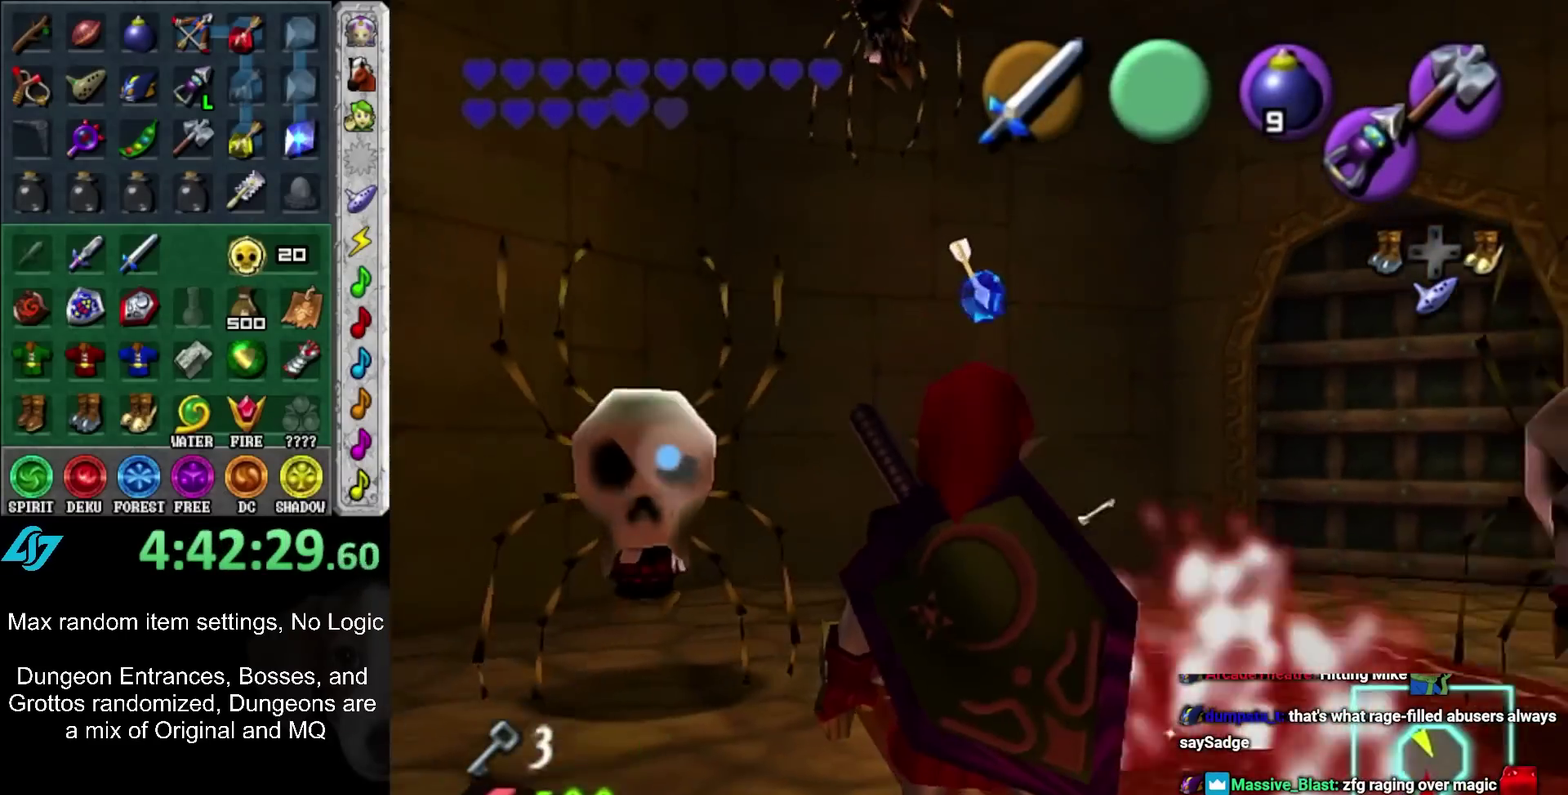
{"buttons": ["Z"], "left_stick": "down", "right_stick": "center", "events": [[333, "Z", "down"], [467, "left_stick", "down"]]}
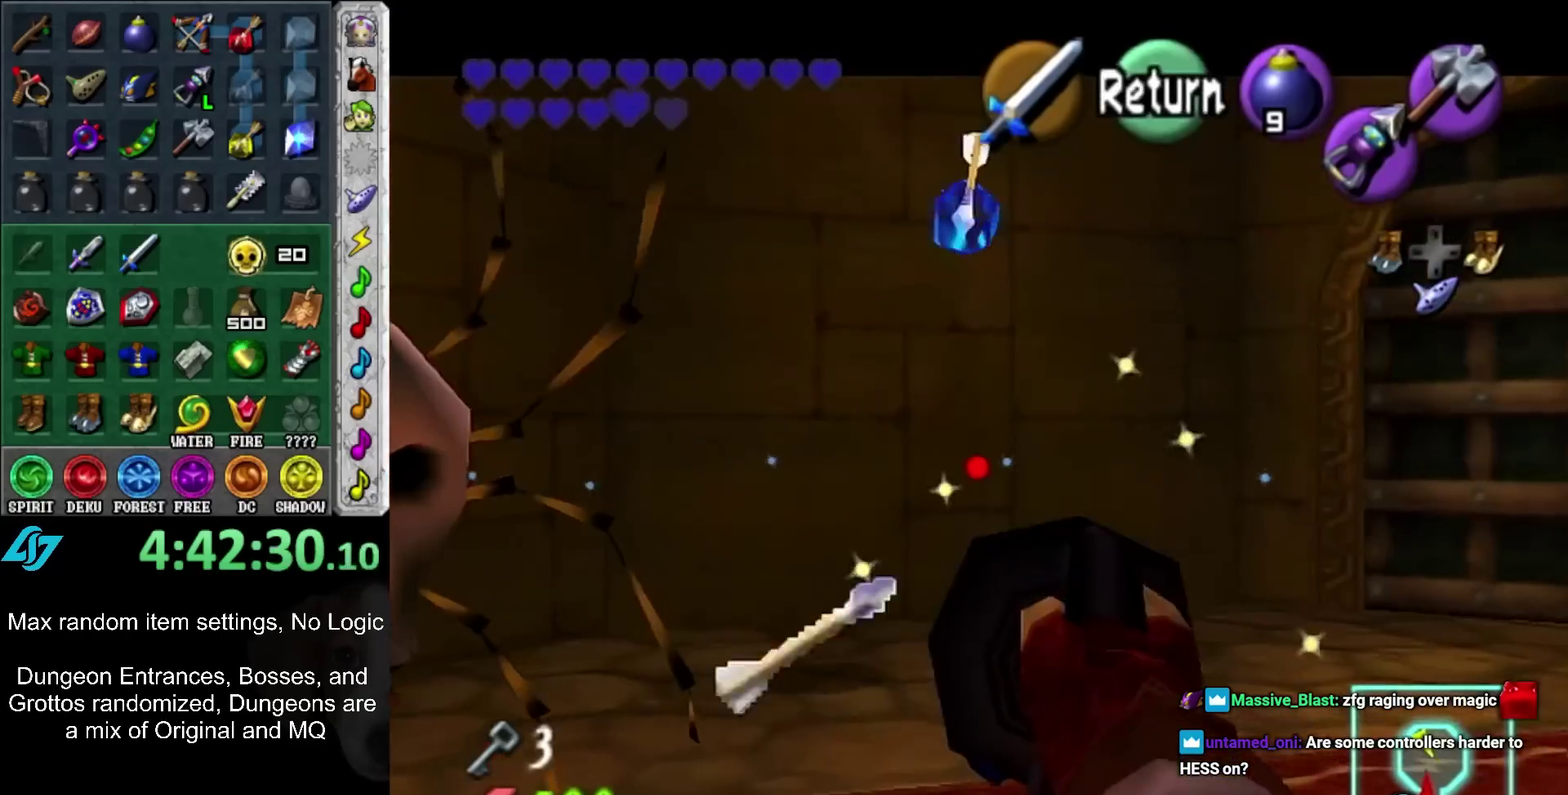
{"buttons": [], "left_stick": "center", "right_stick": "center", "events": [[217, "Z", "up"], [217, "left_stick", "center"]]}
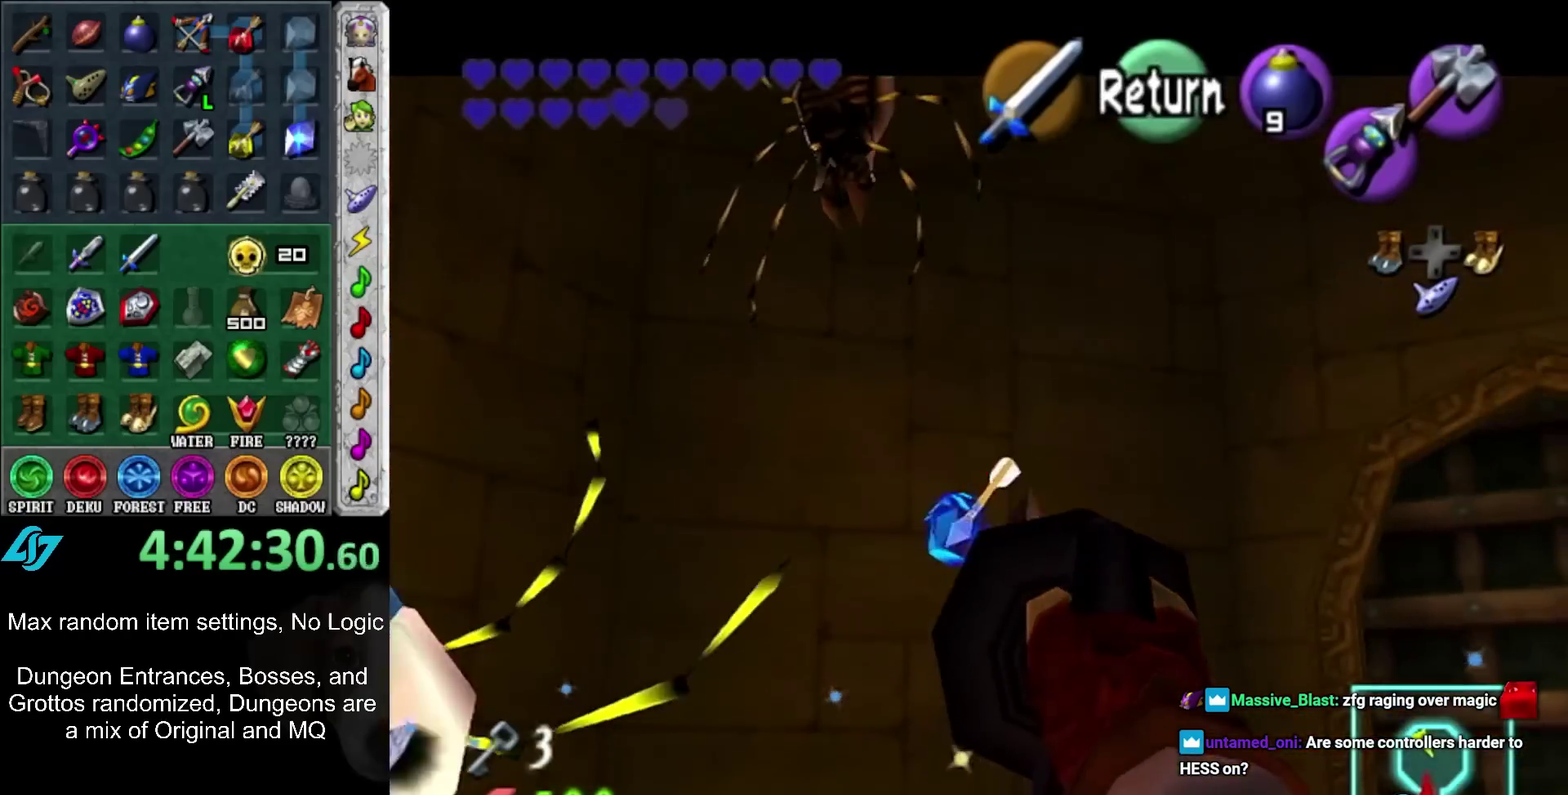
{"buttons": [], "left_stick": "center", "right_stick": "center", "events": [[400, "A", "down"], [500, "A", "up"]]}
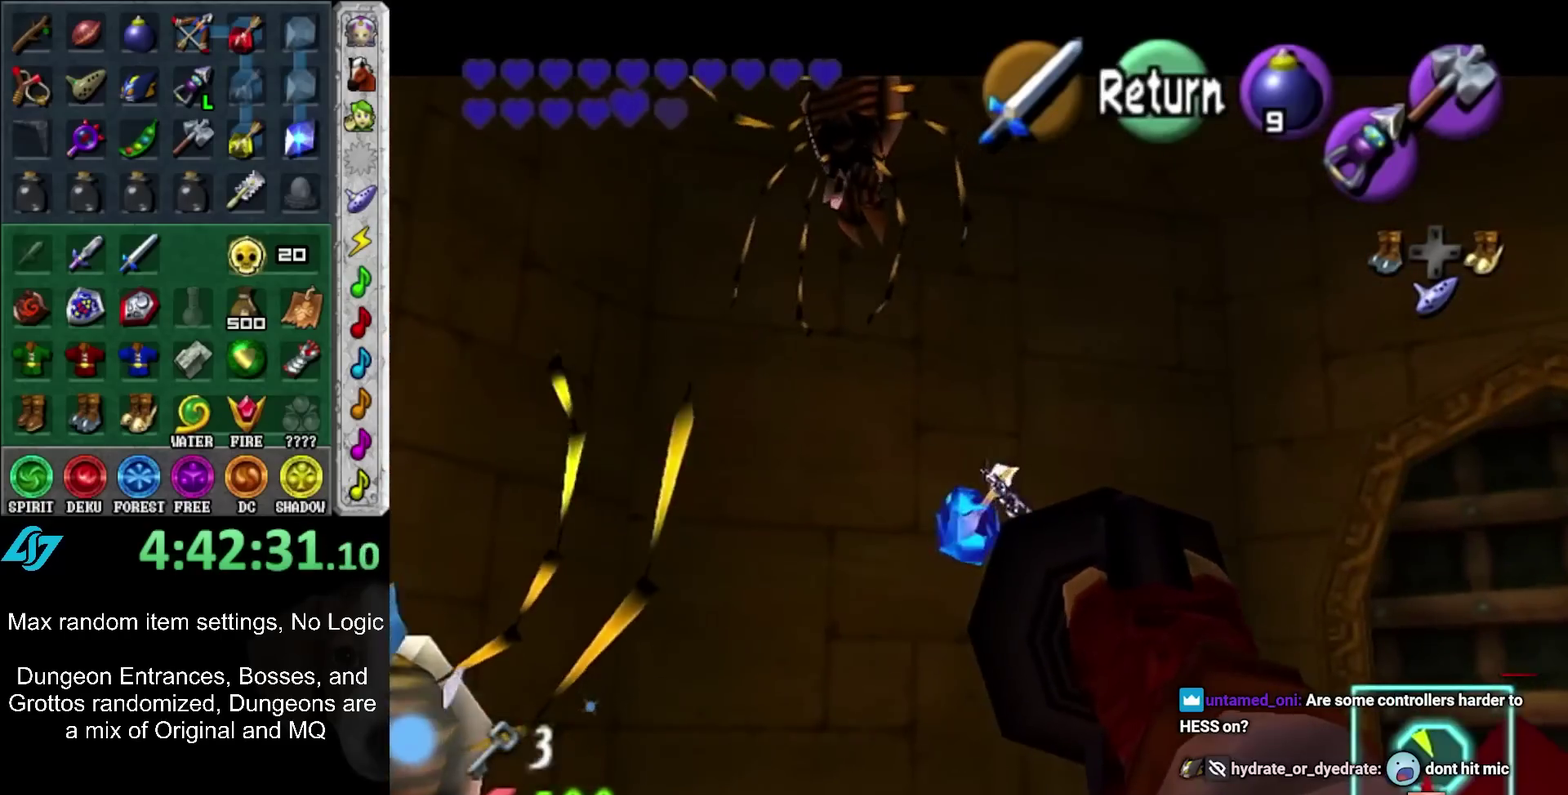
{"buttons": ["A", "B"], "left_stick": "center", "right_stick": "center", "events": [[500, "A", "down"], [500, "B", "down"]]}
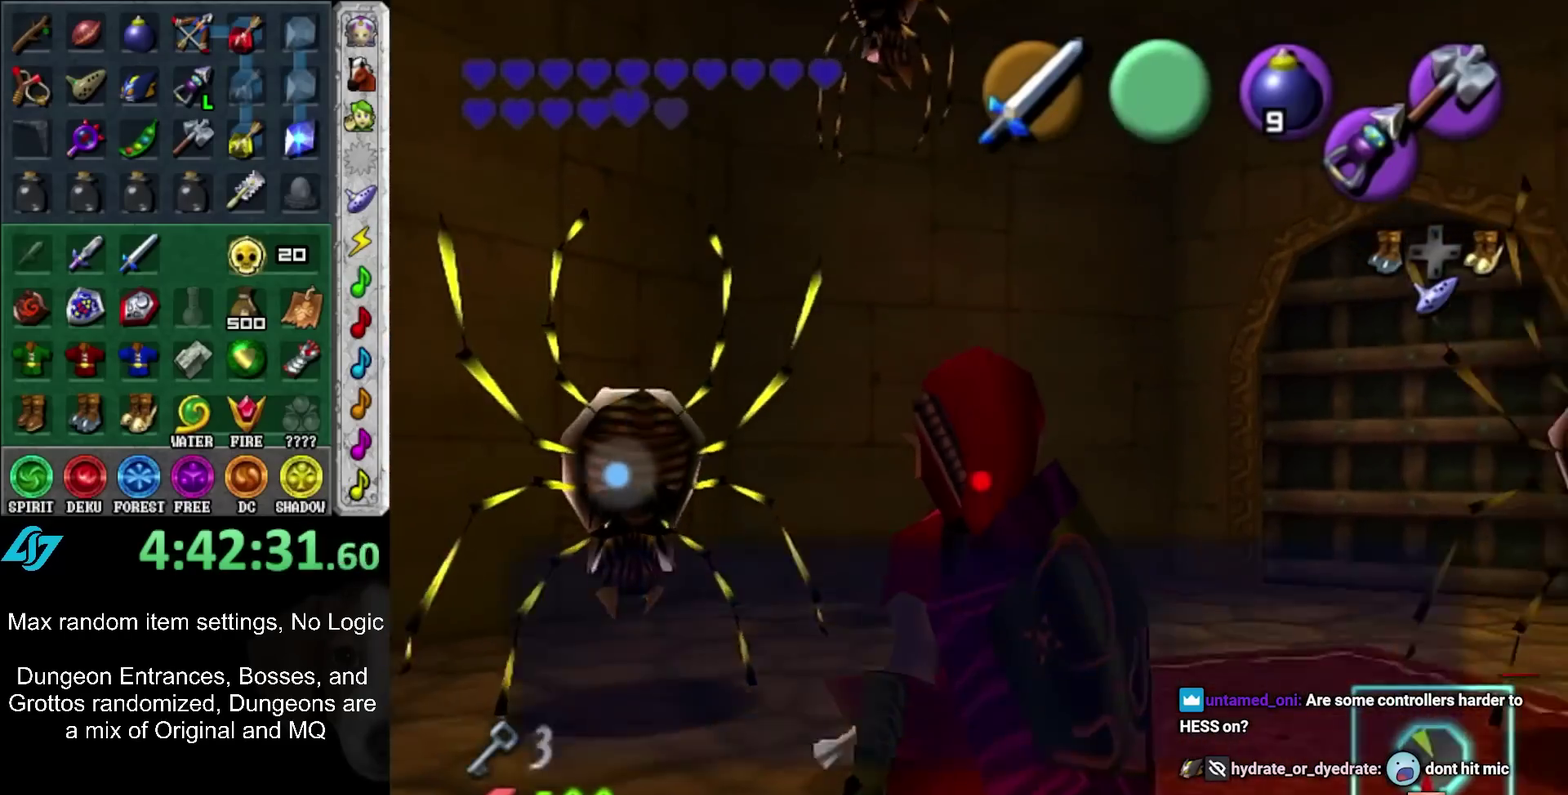
{"buttons": [], "left_stick": "center", "right_stick": "center", "events": [[100, "A", "up"], [100, "B", "up"], [150, "A", "down"], [150, "B", "down"], [250, "A", "up"], [250, "B", "up"], [317, "A", "down"], [317, "B", "down"], [367, "A", "up"], [367, "B", "up"]]}